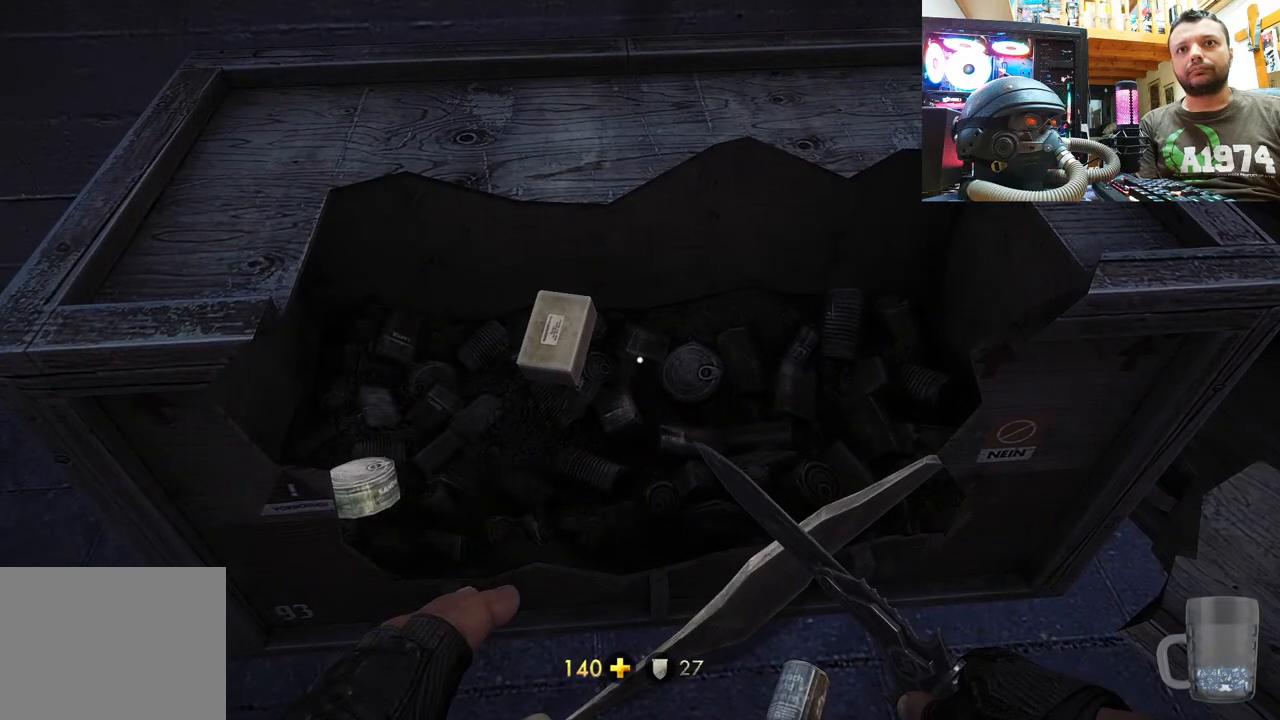
Gameplay with a controller (PlayStation layout); each line is a JSON object with the inputs held at the frame after it. "events" lists button and stick changes between this image and that frame as [ms after this image, input, new state], when the widget could be followed in between.
{"buttons": [], "left_stick": "down", "right_stick": "down-left", "events": [[100, "SQUARE", "up"], [233, "right_stick", "down-left"], [267, "left_stick", "down"]]}
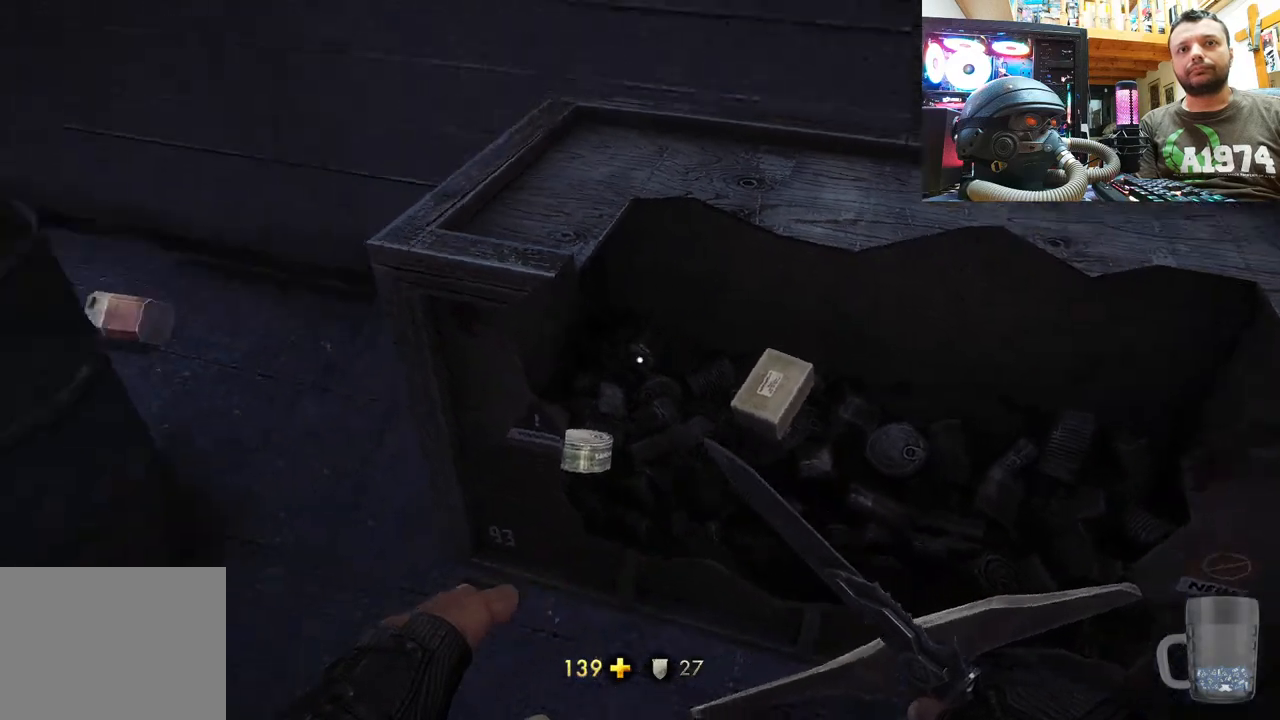
{"buttons": [], "left_stick": "center", "right_stick": "up-left", "events": [[217, "left_stick", "center"], [333, "right_stick", "up-left"]]}
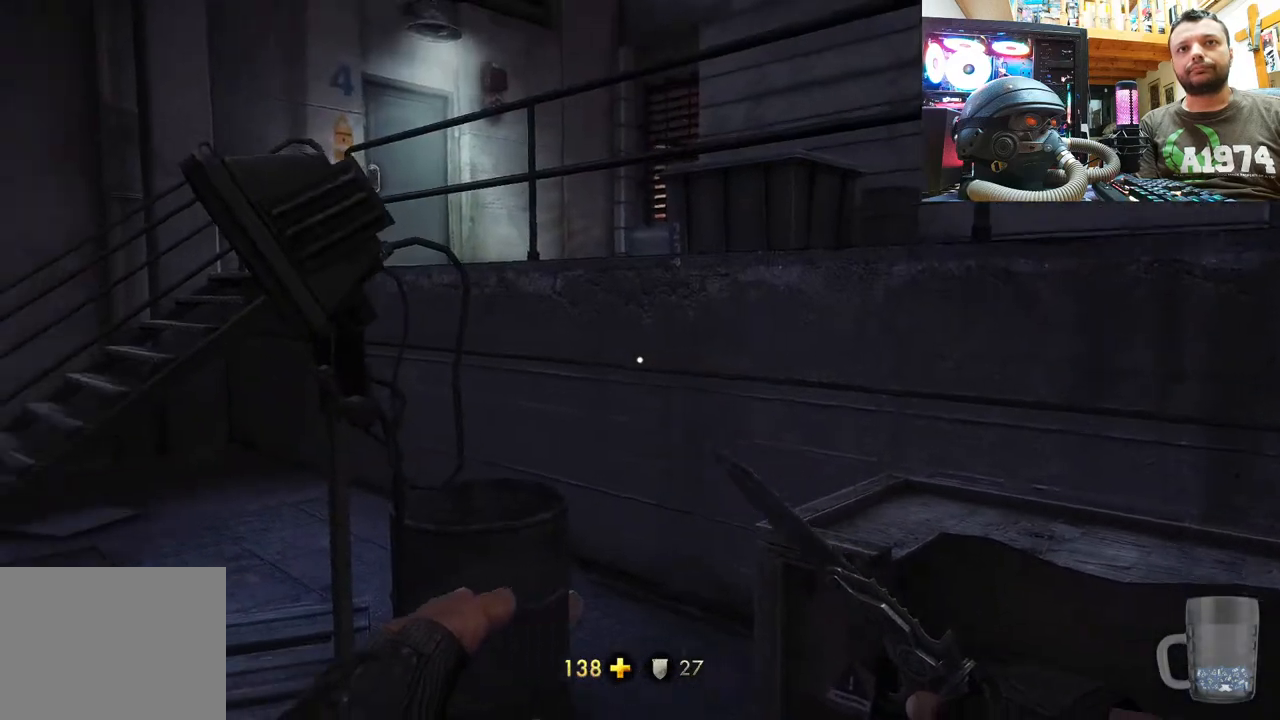
{"buttons": [], "left_stick": "up-left", "right_stick": "up-right", "events": [[317, "left_stick", "left"], [383, "left_stick", "up-left"], [483, "right_stick", "up-right"]]}
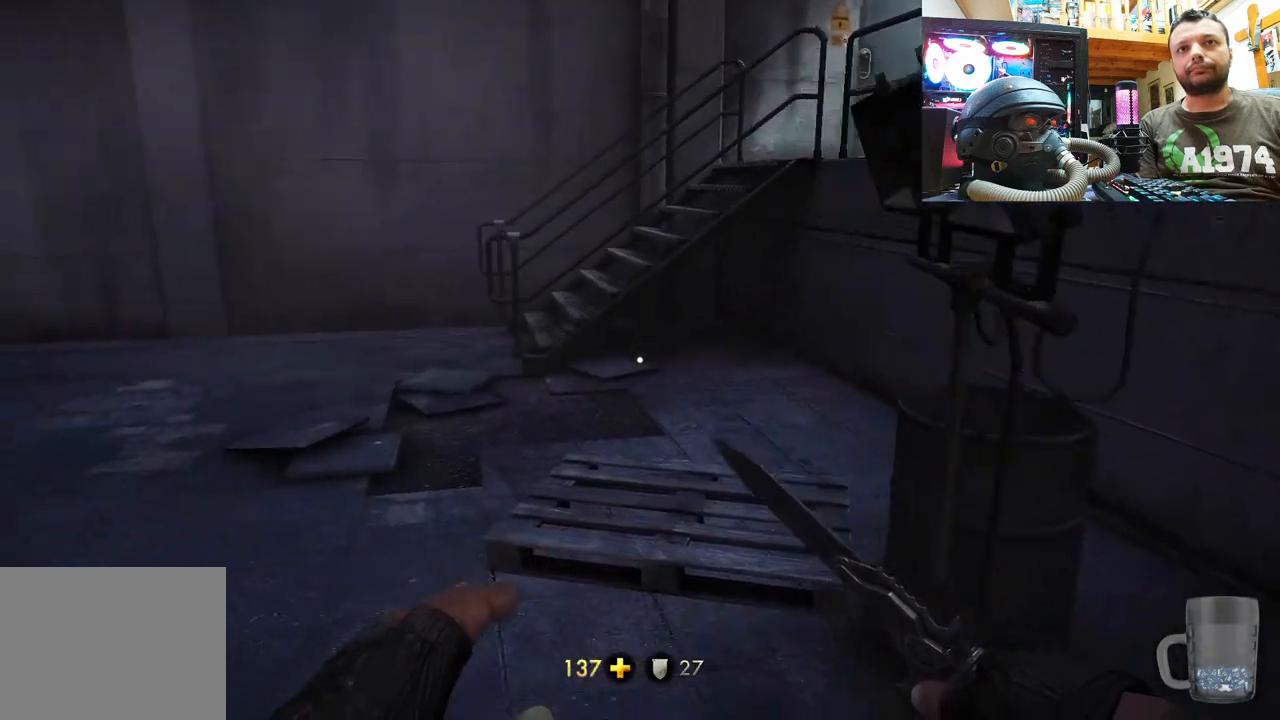
{"buttons": [], "left_stick": "center", "right_stick": "down-left", "events": [[167, "right_stick", "center"], [350, "left_stick", "center"], [383, "right_stick", "down-left"]]}
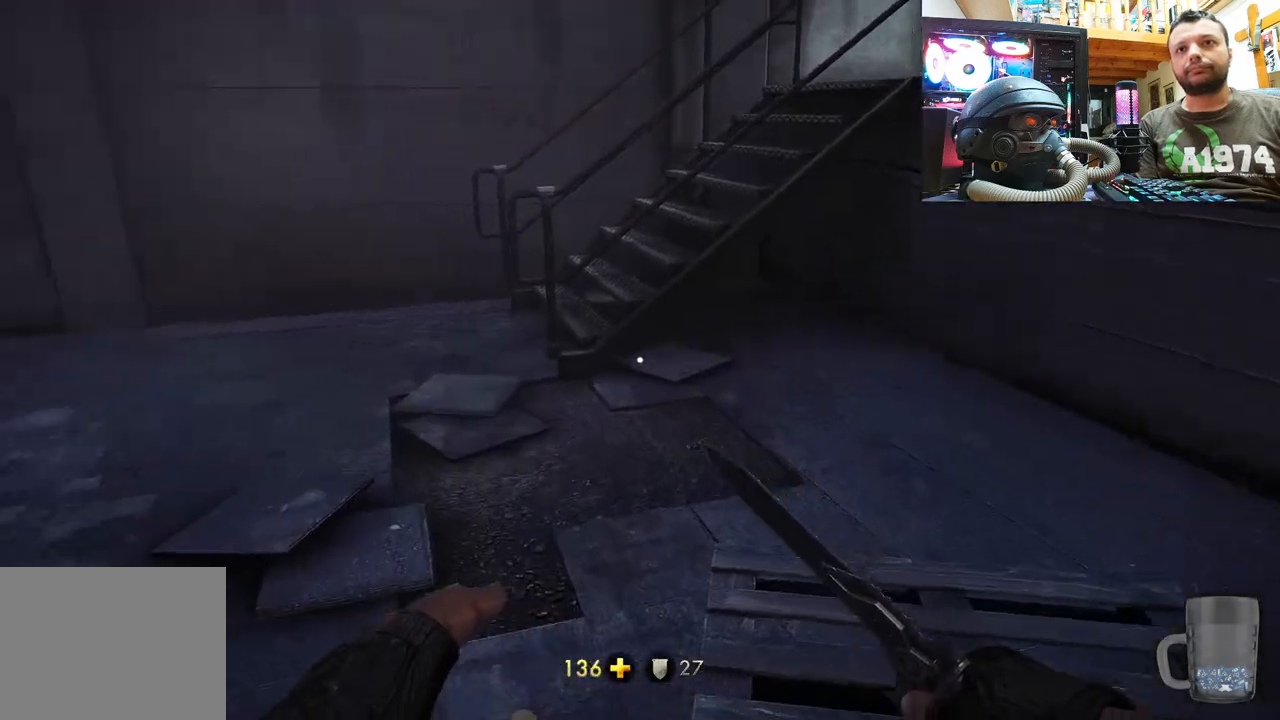
{"buttons": [], "left_stick": "center", "right_stick": "center", "events": [[100, "left_stick", "right"], [367, "left_stick", "up-right"], [483, "right_stick", "center"], [500, "left_stick", "center"]]}
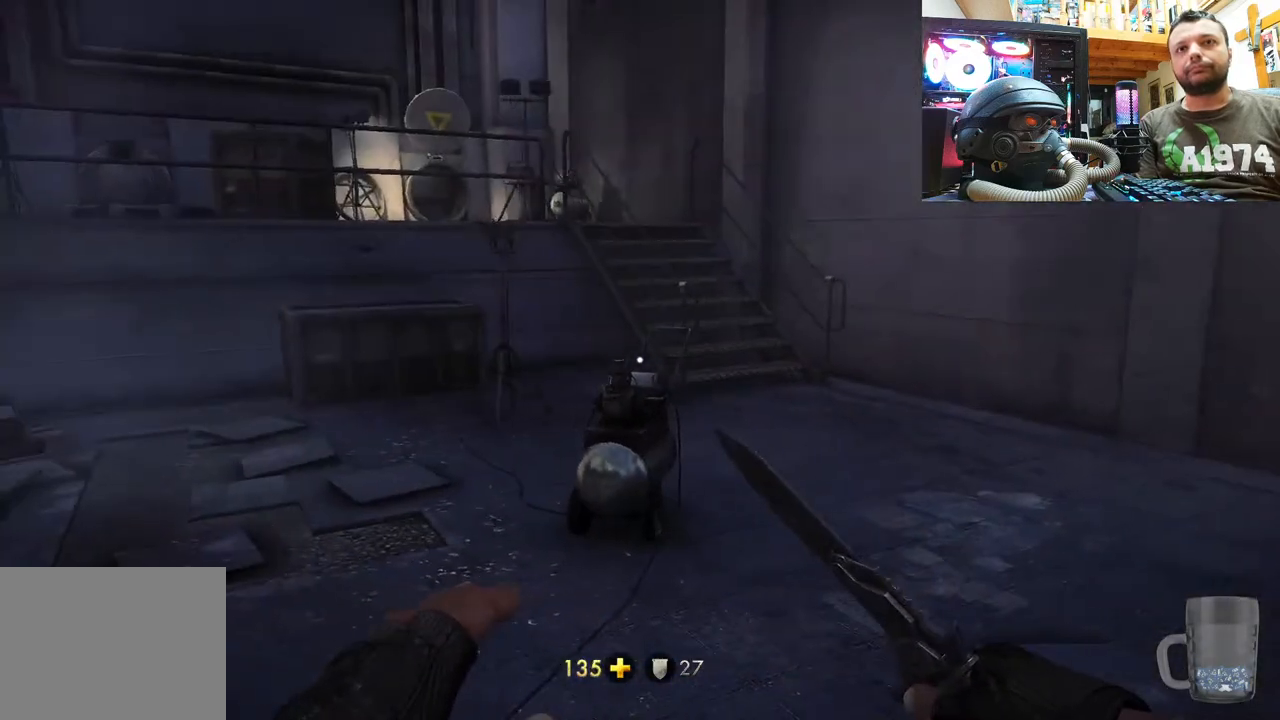
{"buttons": [], "left_stick": "up", "right_stick": "up-left", "events": [[150, "left_stick", "up-right"], [217, "left_stick", "up"], [317, "right_stick", "left"], [367, "right_stick", "up-left"]]}
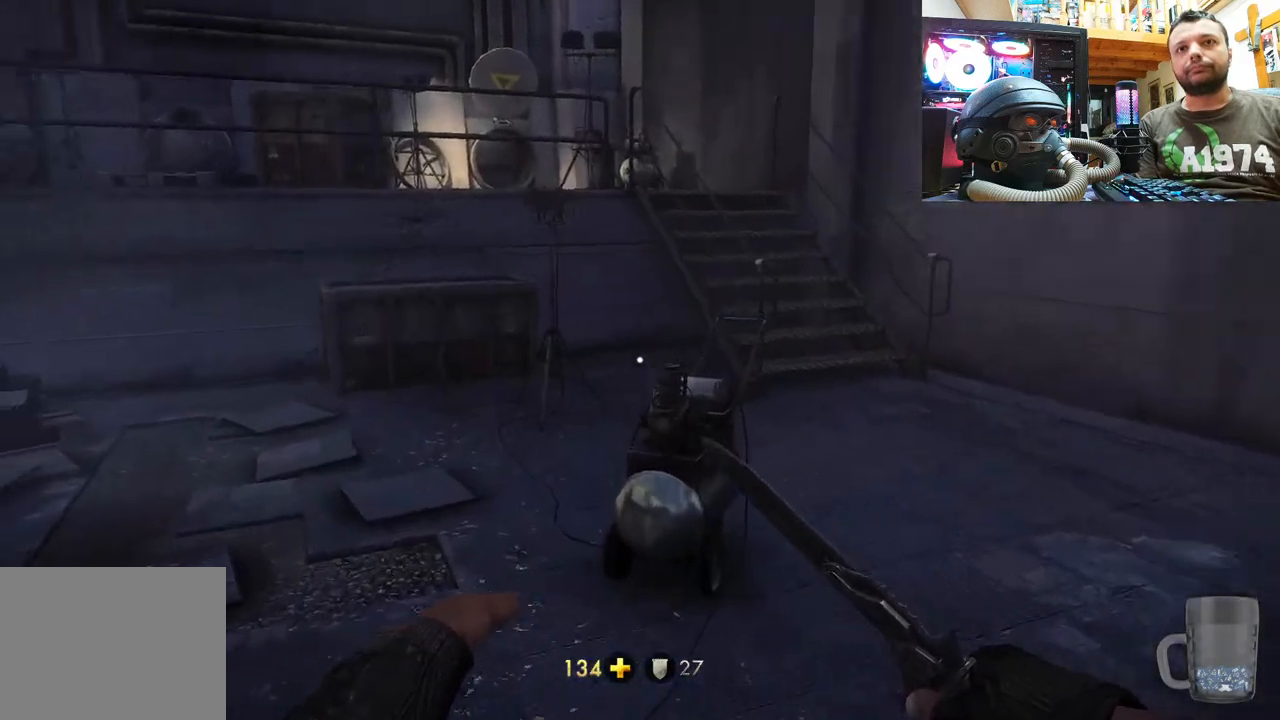
{"buttons": [], "left_stick": "up", "right_stick": "up-left", "events": [[100, "right_stick", "center"], [383, "right_stick", "up-left"]]}
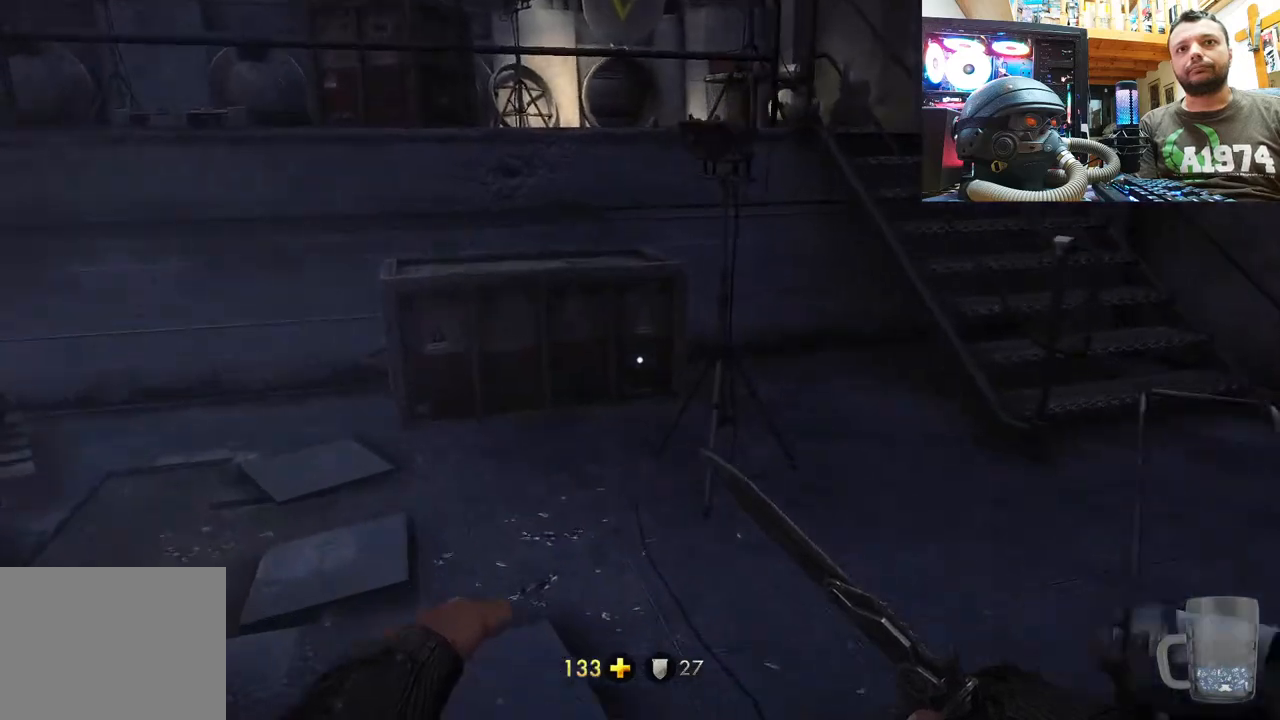
{"buttons": [], "left_stick": "up", "right_stick": "up-left", "events": [[100, "right_stick", "center"], [233, "right_stick", "up-left"]]}
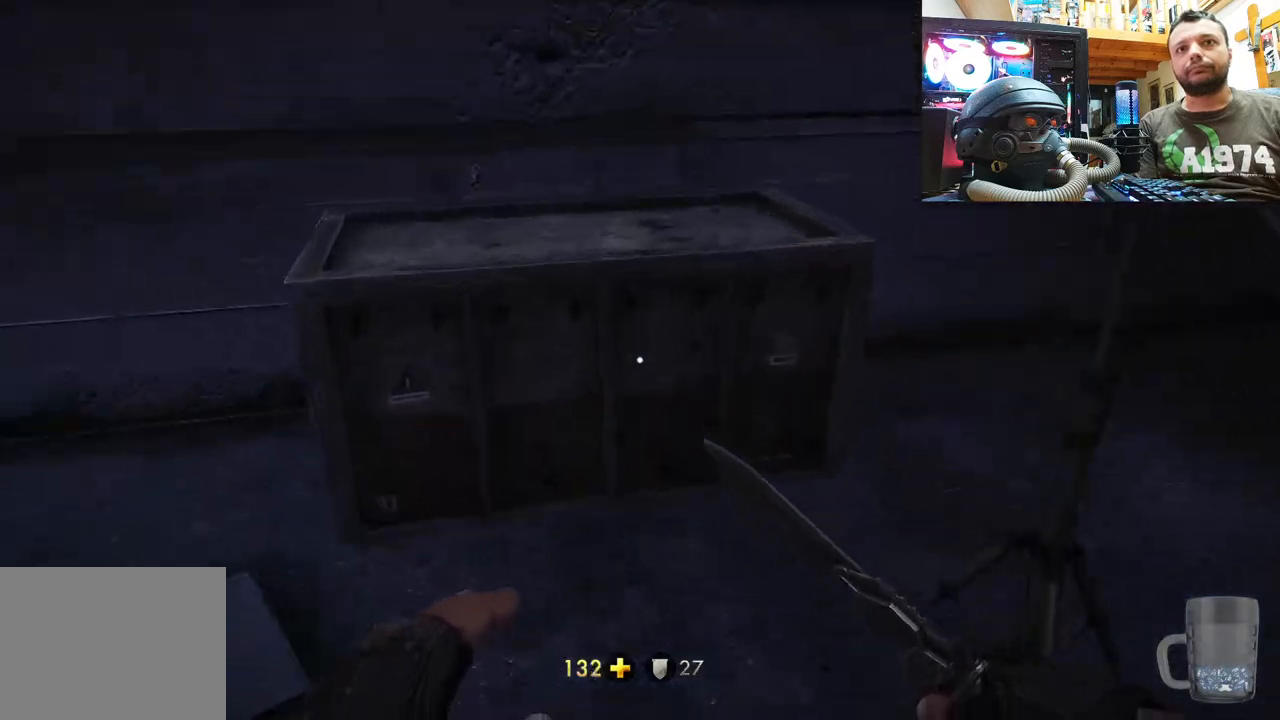
{"buttons": ["R3"], "left_stick": "center", "right_stick": "up", "events": [[33, "right_stick", "up"], [183, "R3", "down"], [283, "left_stick", "center"], [317, "R3", "up"], [417, "R3", "down"]]}
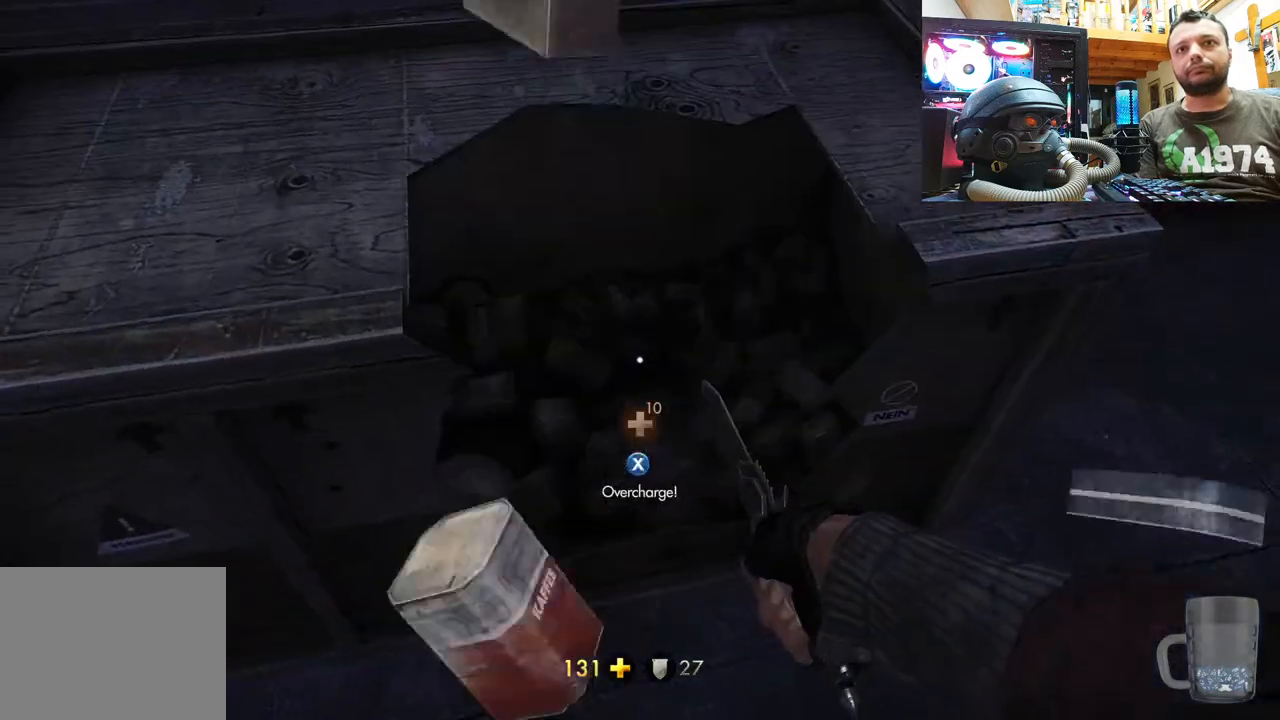
{"buttons": [], "left_stick": "center", "right_stick": "left", "events": [[33, "R3", "up"], [33, "right_stick", "up-left"], [200, "left_stick", "left"], [350, "R3", "down"], [350, "right_stick", "left"], [367, "left_stick", "center"], [467, "R3", "up"]]}
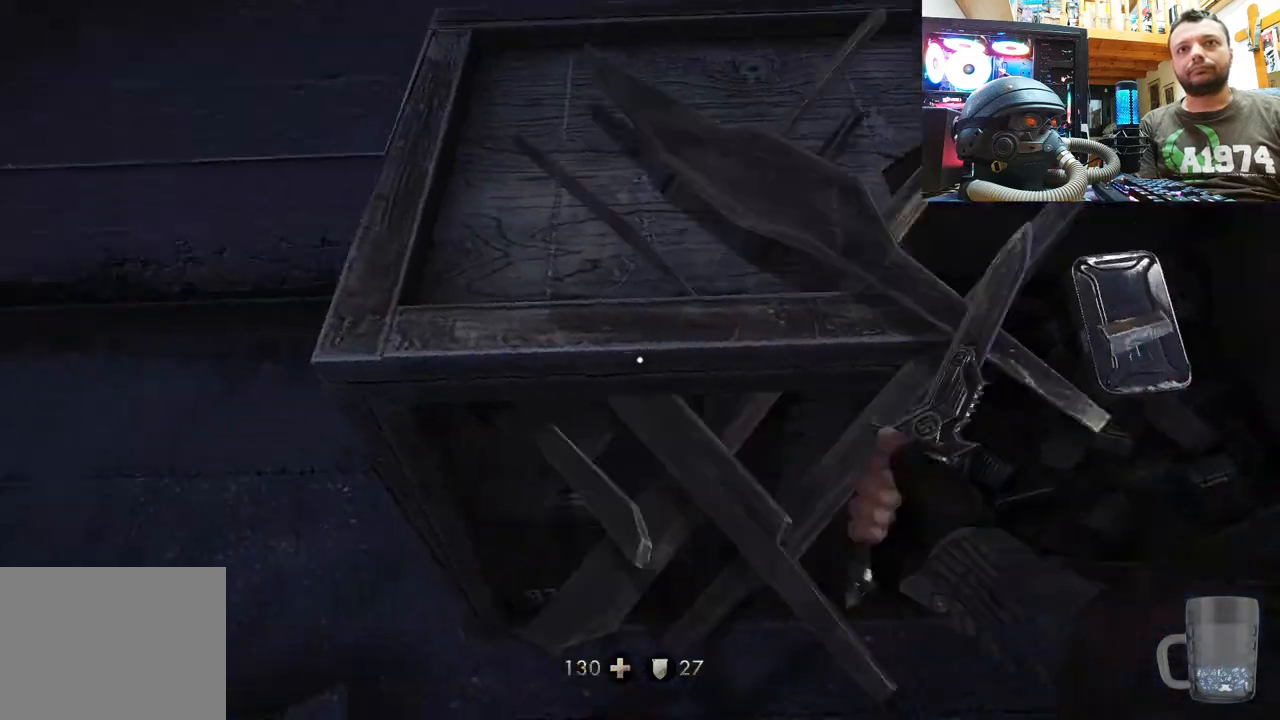
{"buttons": ["SQUARE"], "left_stick": "right", "right_stick": "center", "events": [[17, "right_stick", "center"], [250, "SQUARE", "down"], [250, "left_stick", "right"], [350, "SQUARE", "up"], [400, "SQUARE", "down"]]}
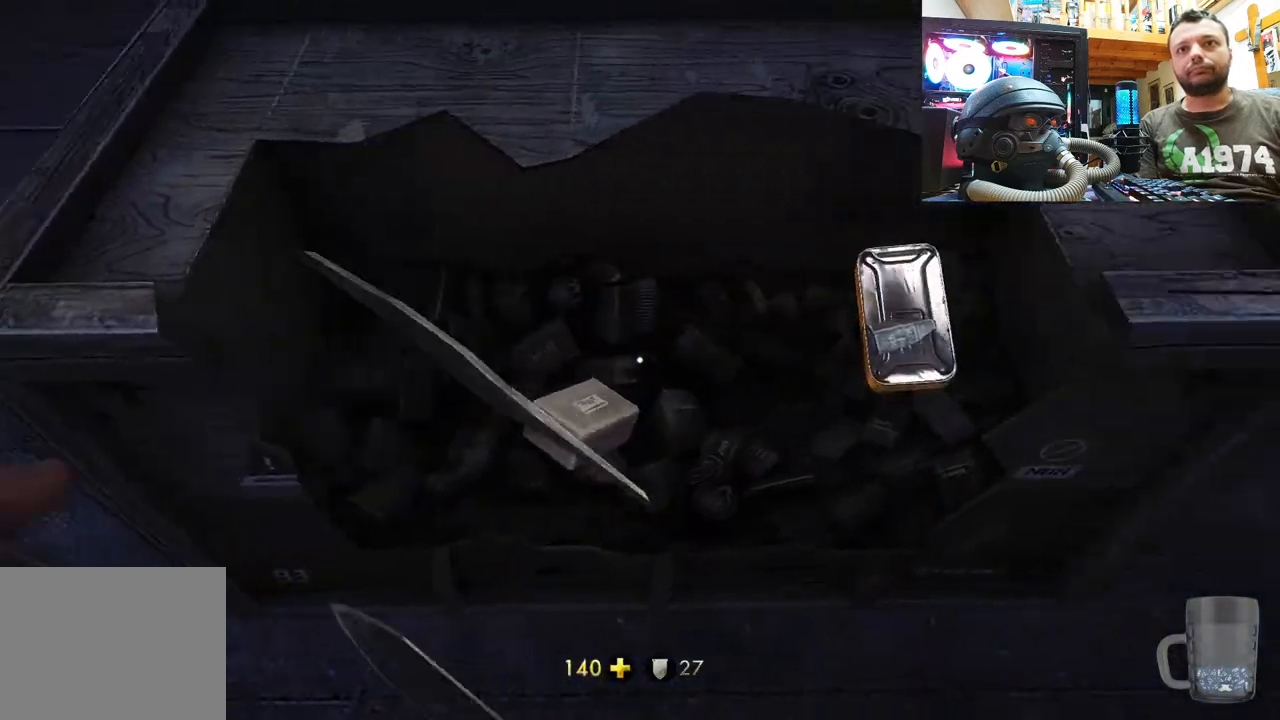
{"buttons": [], "left_stick": "down-left", "right_stick": "center", "events": [[17, "SQUARE", "up"], [17, "left_stick", "center"], [83, "SQUARE", "down"], [117, "left_stick", "up"], [183, "SQUARE", "up"], [200, "SQUARE", "down"], [233, "left_stick", "center"], [333, "SQUARE", "up"], [400, "left_stick", "down-left"]]}
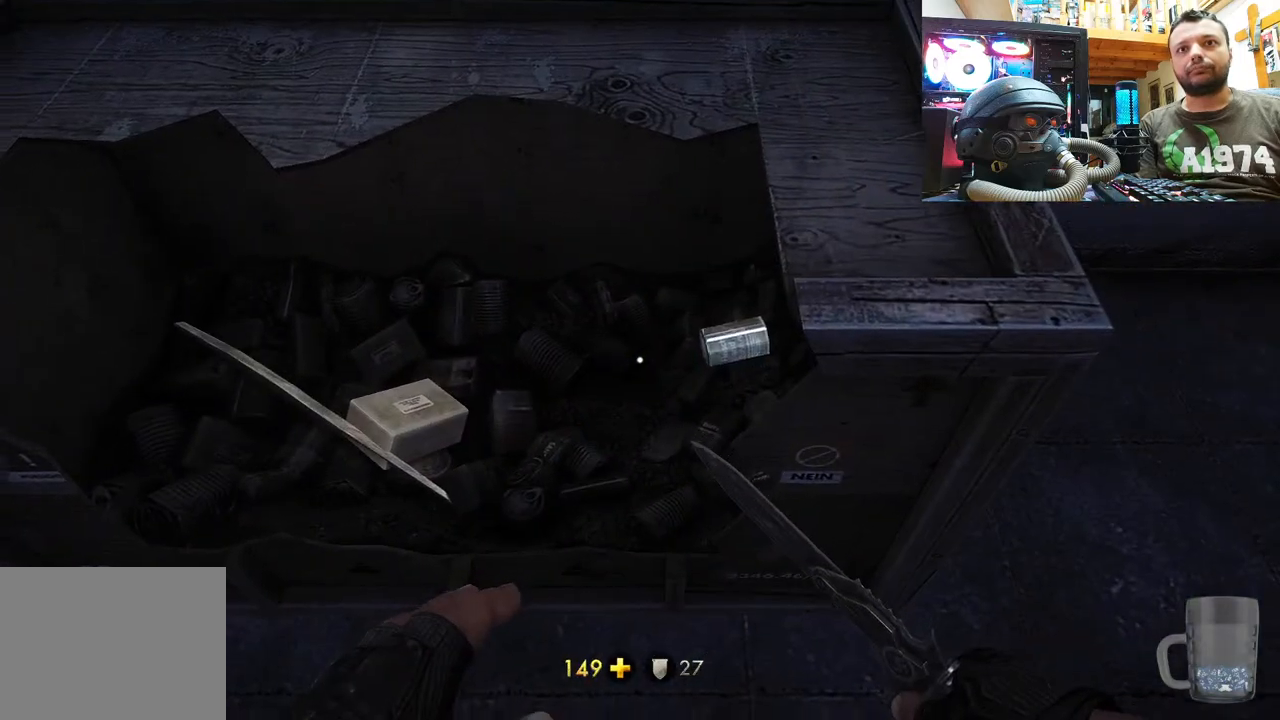
{"buttons": [], "left_stick": "down", "right_stick": "down", "events": [[200, "right_stick", "down"], [367, "left_stick", "down"]]}
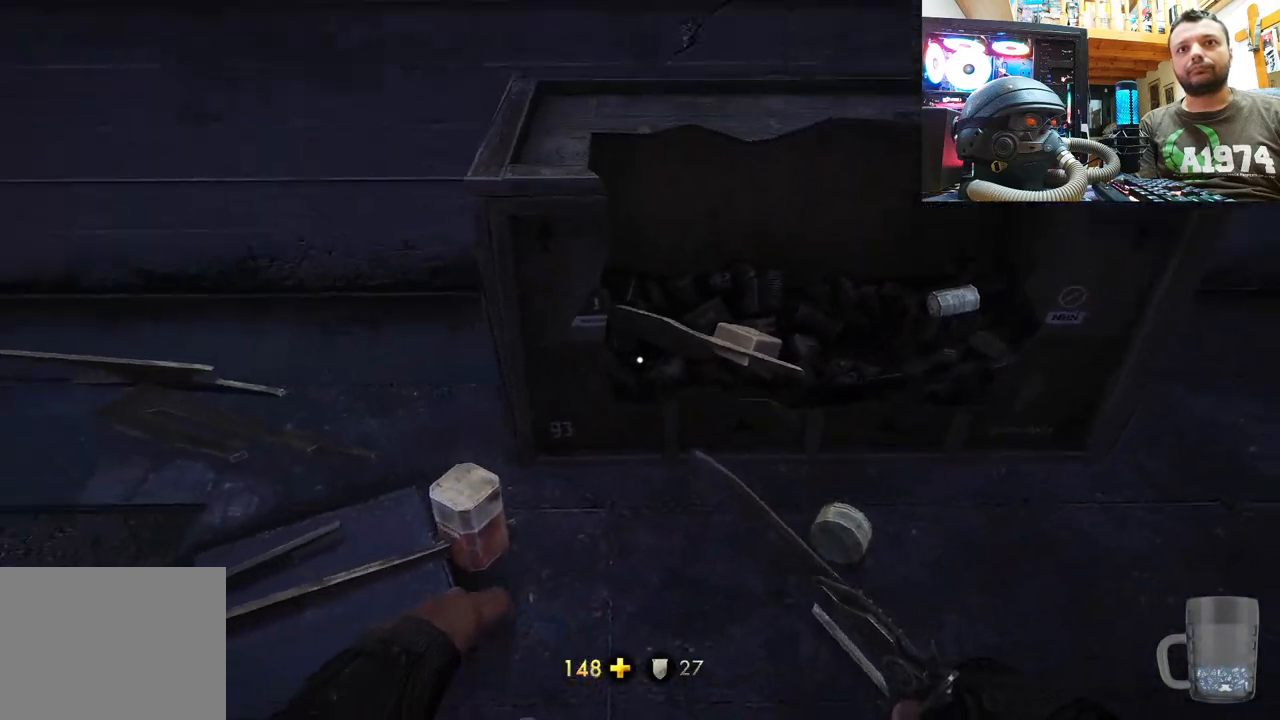
{"buttons": [], "left_stick": "down", "right_stick": "center", "events": [[283, "right_stick", "center"]]}
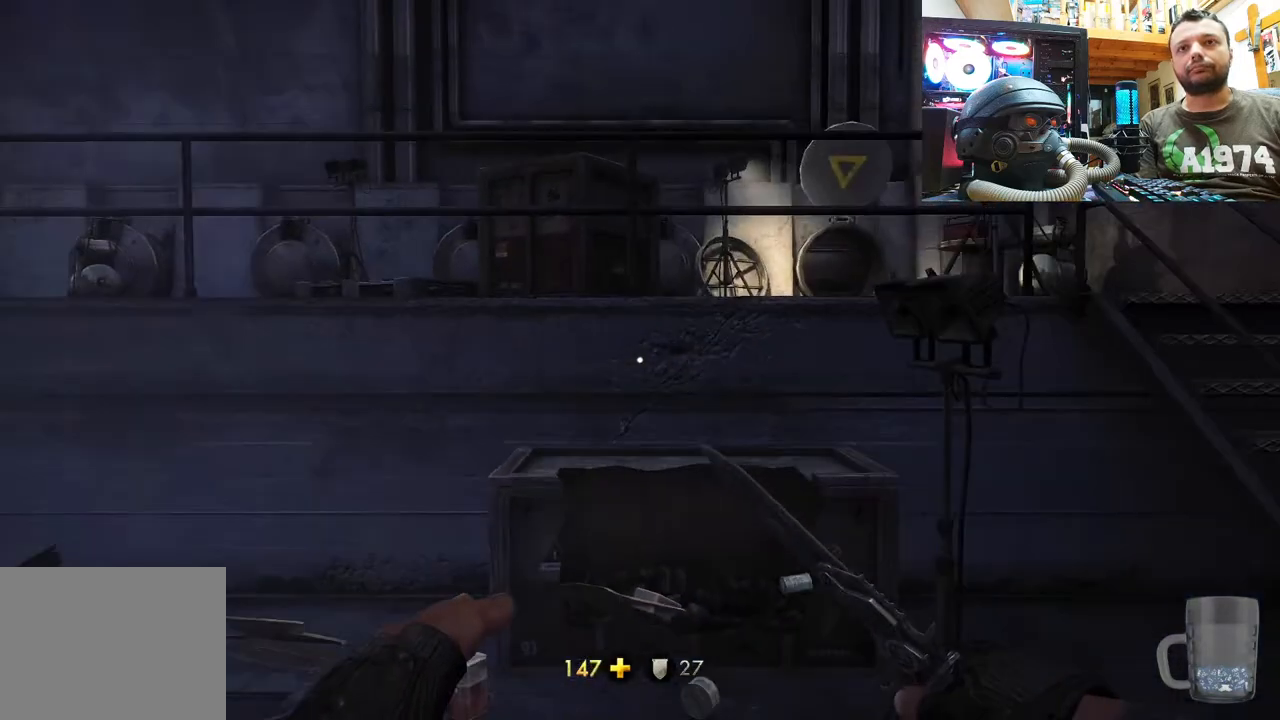
{"buttons": ["CROSS"], "left_stick": "center", "right_stick": "center", "events": [[33, "left_stick", "center"], [217, "CROSS", "down"]]}
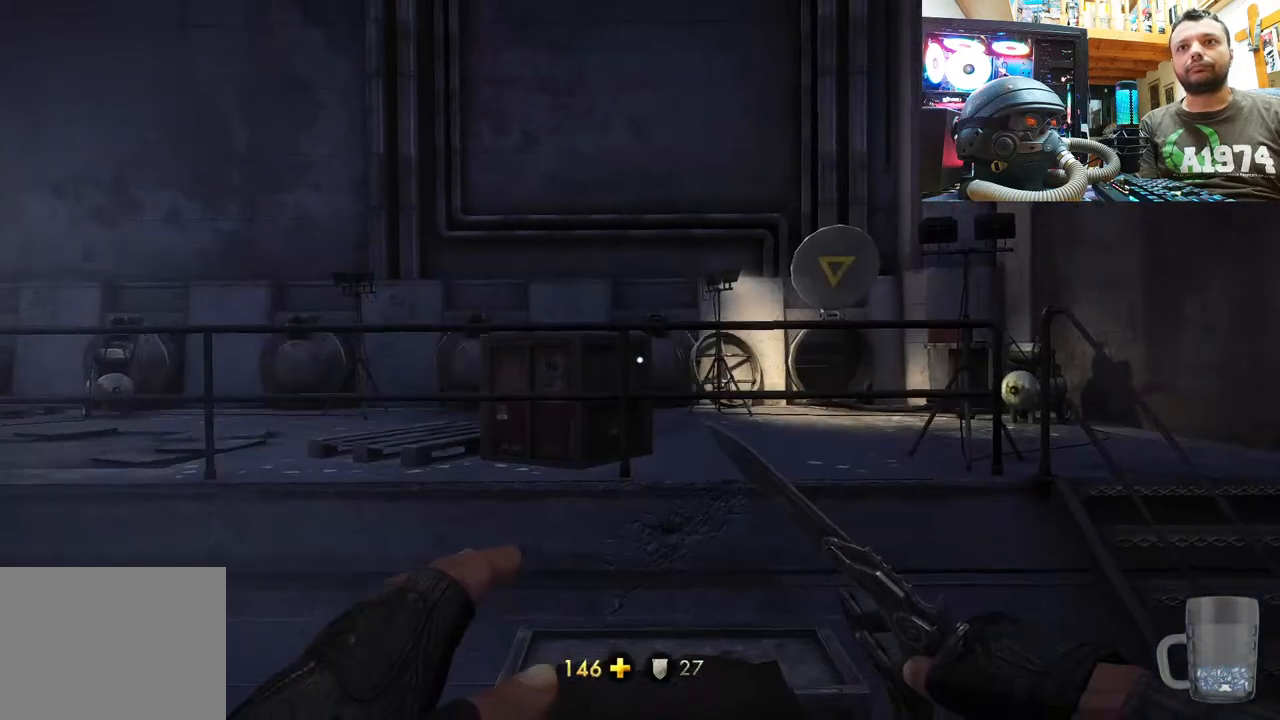
{"buttons": [], "left_stick": "center", "right_stick": "center", "events": [[217, "CROSS", "up"]]}
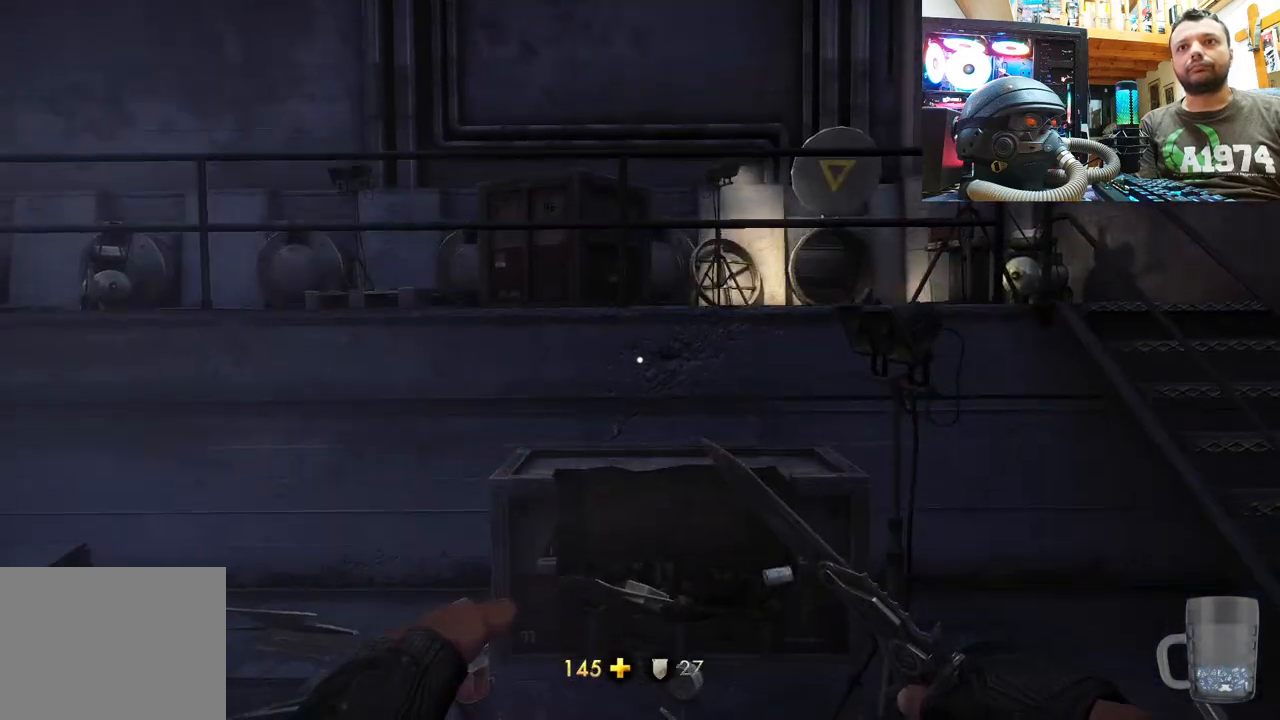
{"buttons": ["CROSS"], "left_stick": "center", "right_stick": "center", "events": [[50, "right_stick", "left"], [300, "right_stick", "center"], [367, "CROSS", "down"]]}
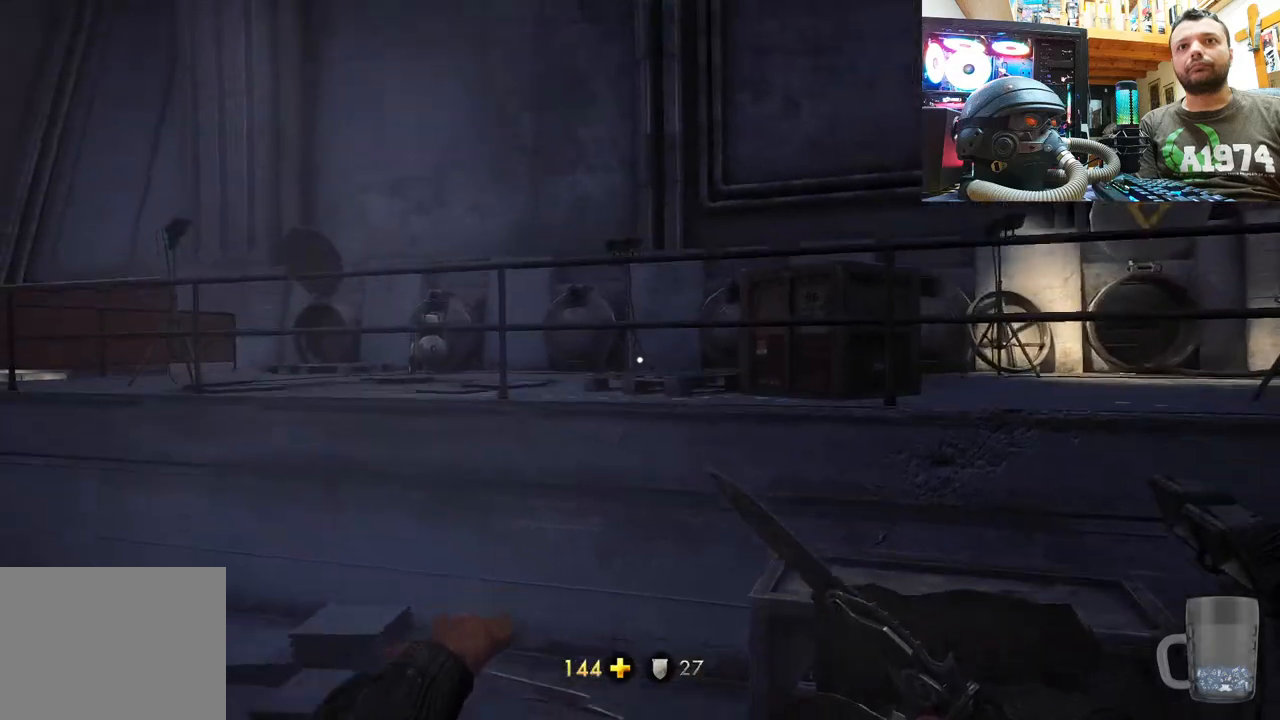
{"buttons": [], "left_stick": "up-left", "right_stick": "up-left"}
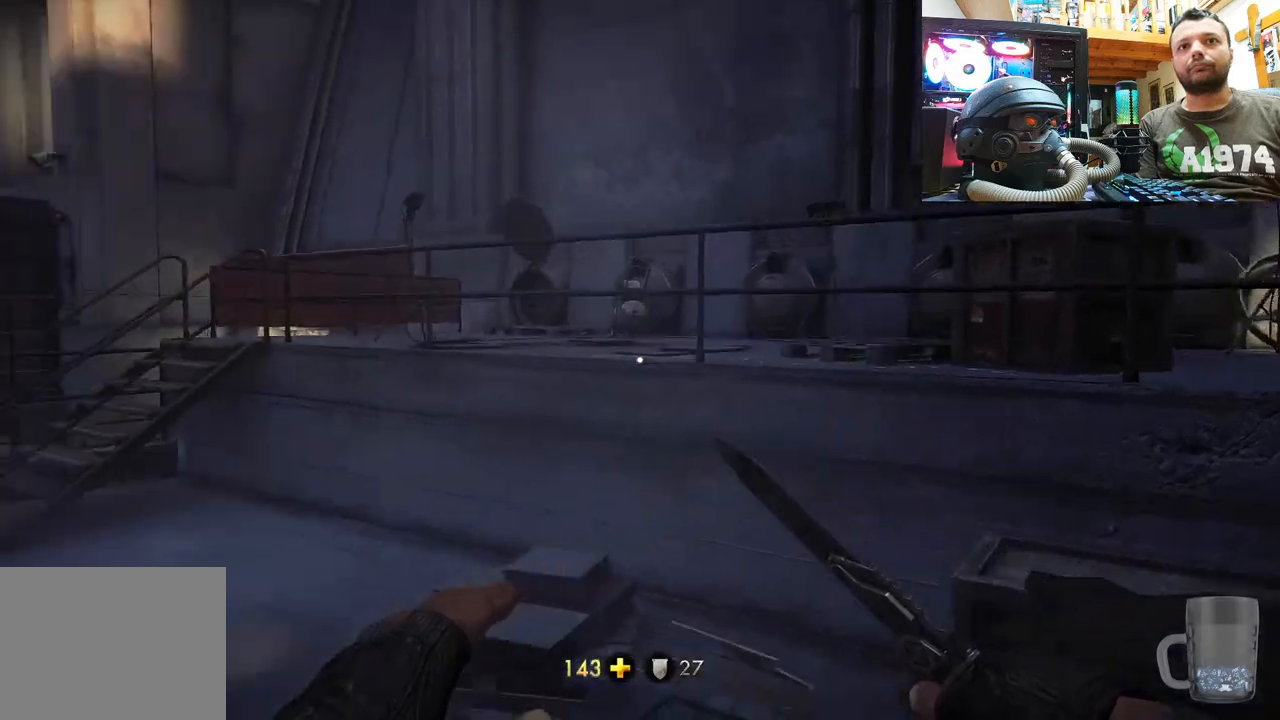
{"buttons": [], "left_stick": "up", "right_stick": "center", "events": [[83, "TOUCHPAD", "down"], [267, "L3", "down"], [267, "right_stick", "center"], [367, "TOUCHPAD", "up"], [500, "L3", "up"], [500, "left_stick", "up"]]}
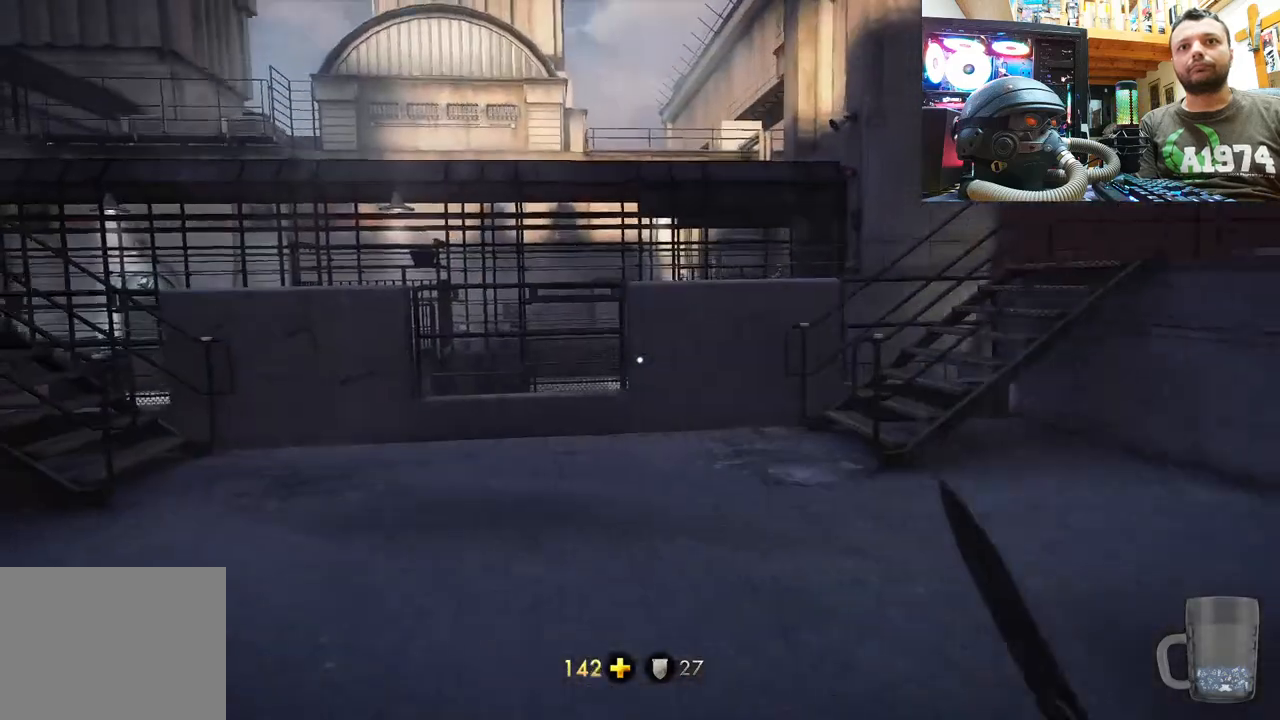
{"buttons": ["TOUCHPAD"], "left_stick": "up", "right_stick": "right", "events": [[83, "TOUCHPAD", "down"], [233, "right_stick", "right"]]}
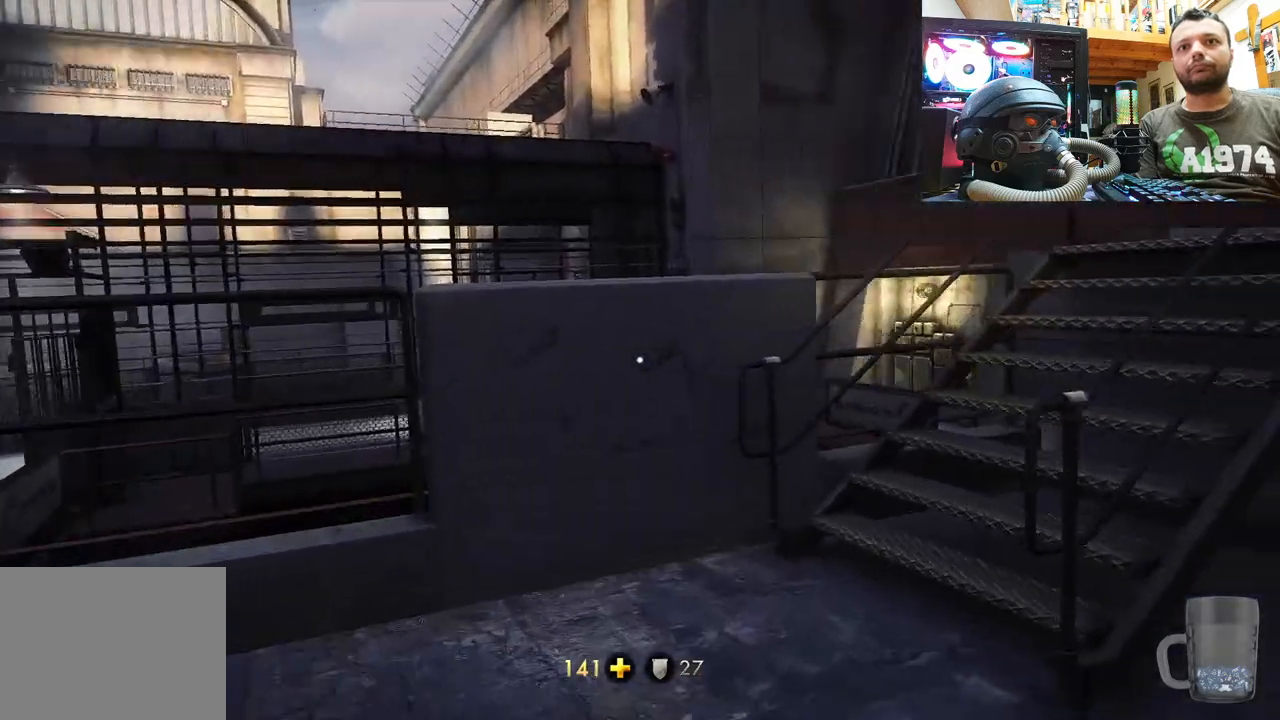
{"buttons": [], "left_stick": "center", "right_stick": "up", "events": [[33, "TOUCHPAD", "up"], [300, "right_stick", "center"], [350, "right_stick", "up"], [467, "left_stick", "center"]]}
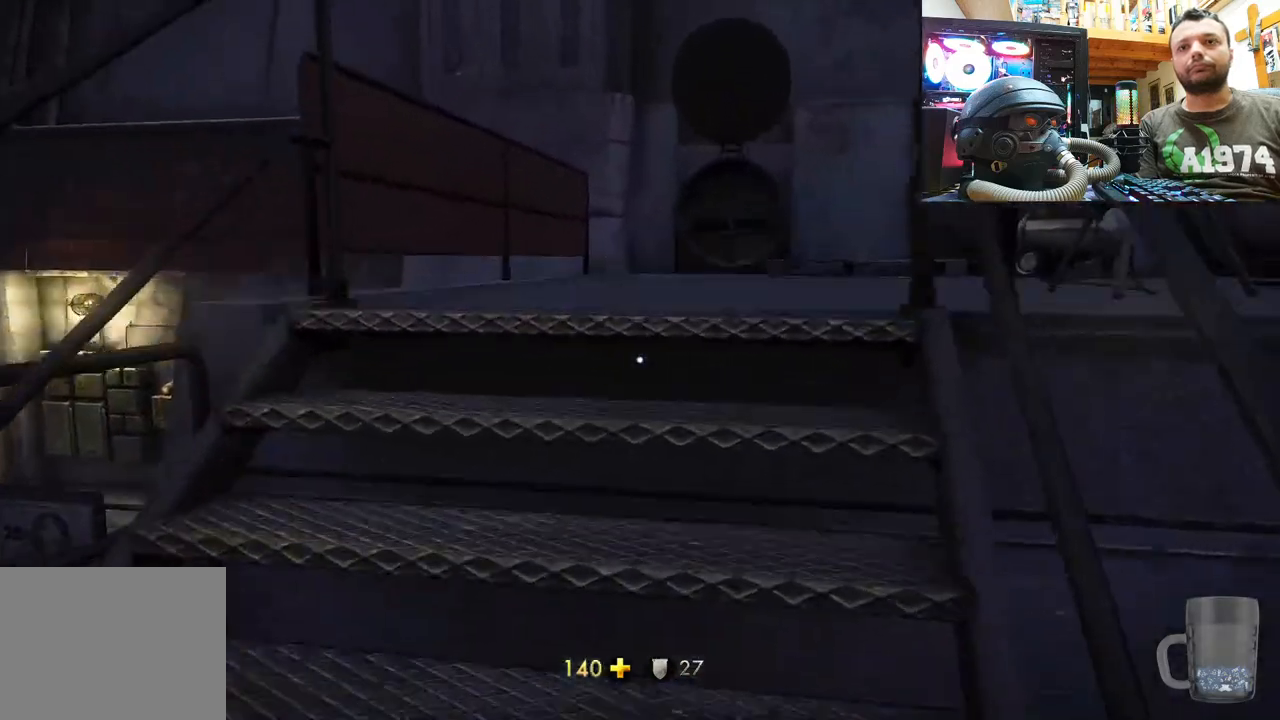
{"buttons": [], "left_stick": "up", "right_stick": "up-right", "events": [[50, "right_stick", "up-left"], [83, "left_stick", "up"], [283, "right_stick", "up"], [383, "right_stick", "up-right"]]}
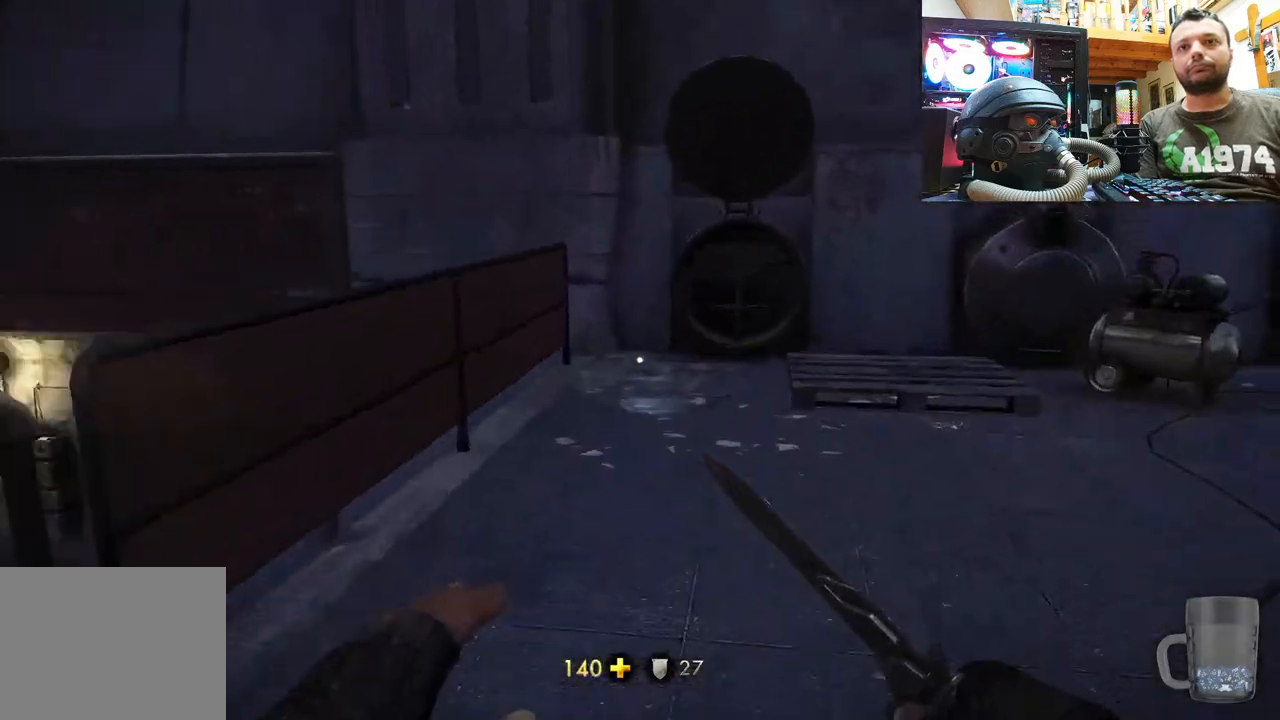
{"buttons": [], "left_stick": "up", "right_stick": "up", "events": [[83, "left_stick", "center"], [183, "left_stick", "up"], [217, "right_stick", "up"]]}
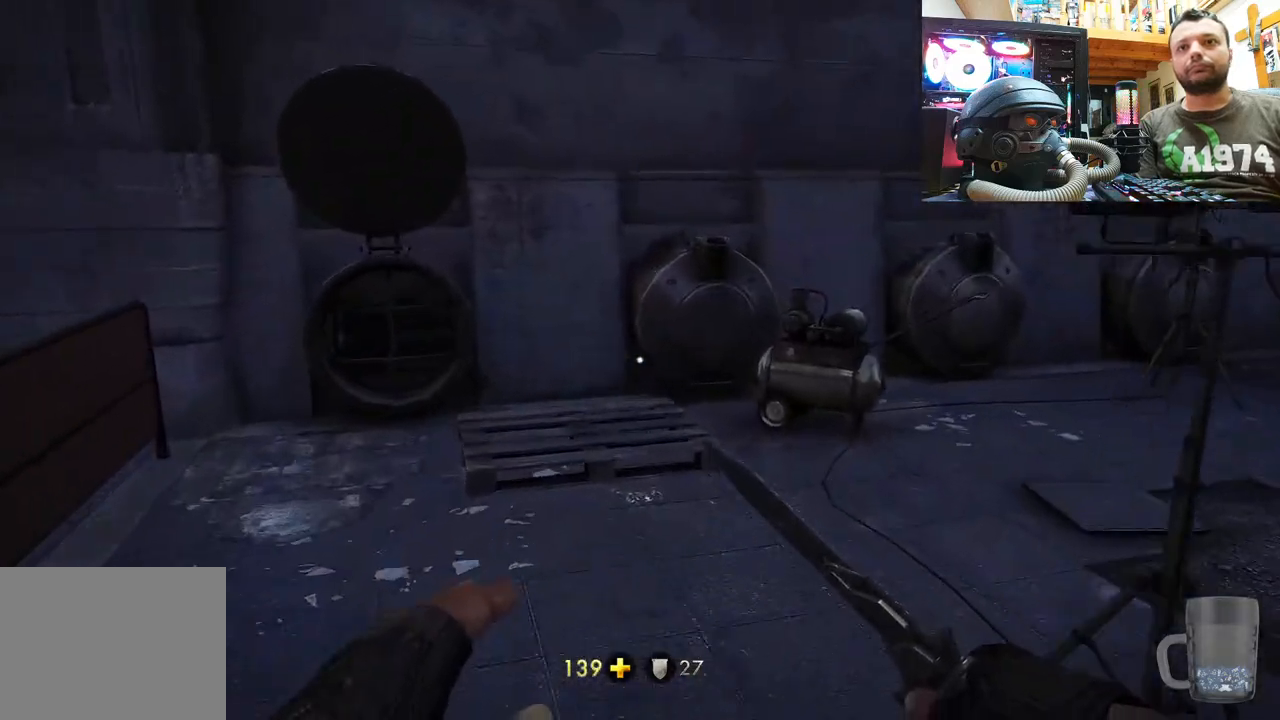
{"buttons": [], "left_stick": "center", "right_stick": "up", "events": [[350, "left_stick", "center"]]}
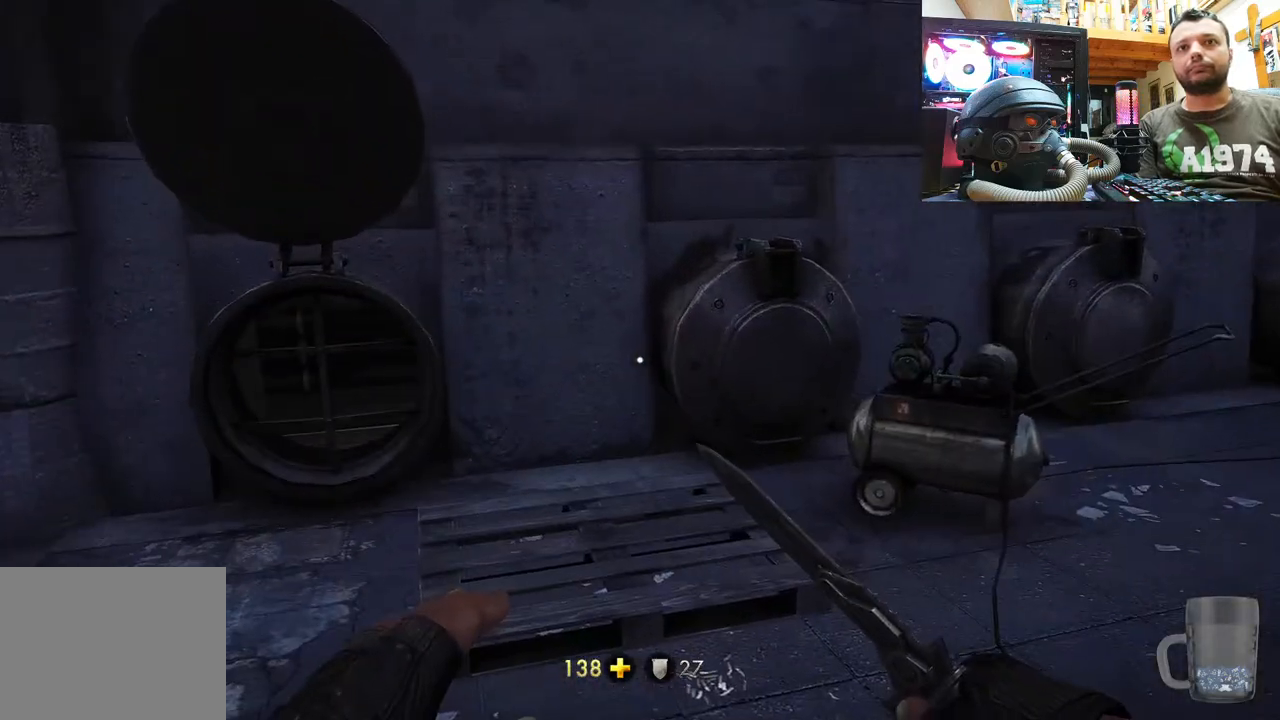
{"buttons": [], "left_stick": "up", "right_stick": "up", "events": [[50, "right_stick", "center"], [233, "right_stick", "up-right"], [267, "left_stick", "up-right"], [333, "TOUCHPAD", "down"], [450, "right_stick", "up"], [467, "TOUCHPAD", "up"], [467, "left_stick", "up"]]}
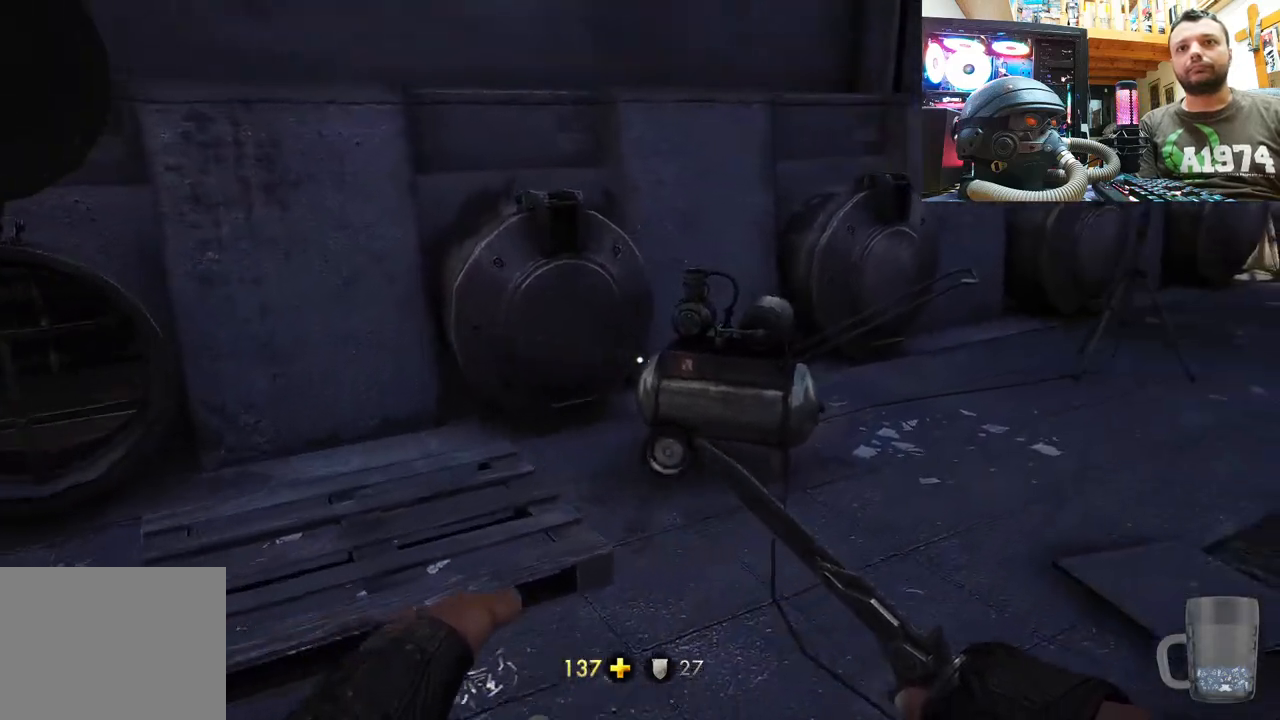
{"buttons": [], "left_stick": "right", "right_stick": "right", "events": [[33, "TOUCHPAD", "down"], [117, "TOUCHPAD", "up"], [183, "left_stick", "center"], [233, "right_stick", "up-left"], [400, "left_stick", "right"], [417, "right_stick", "right"]]}
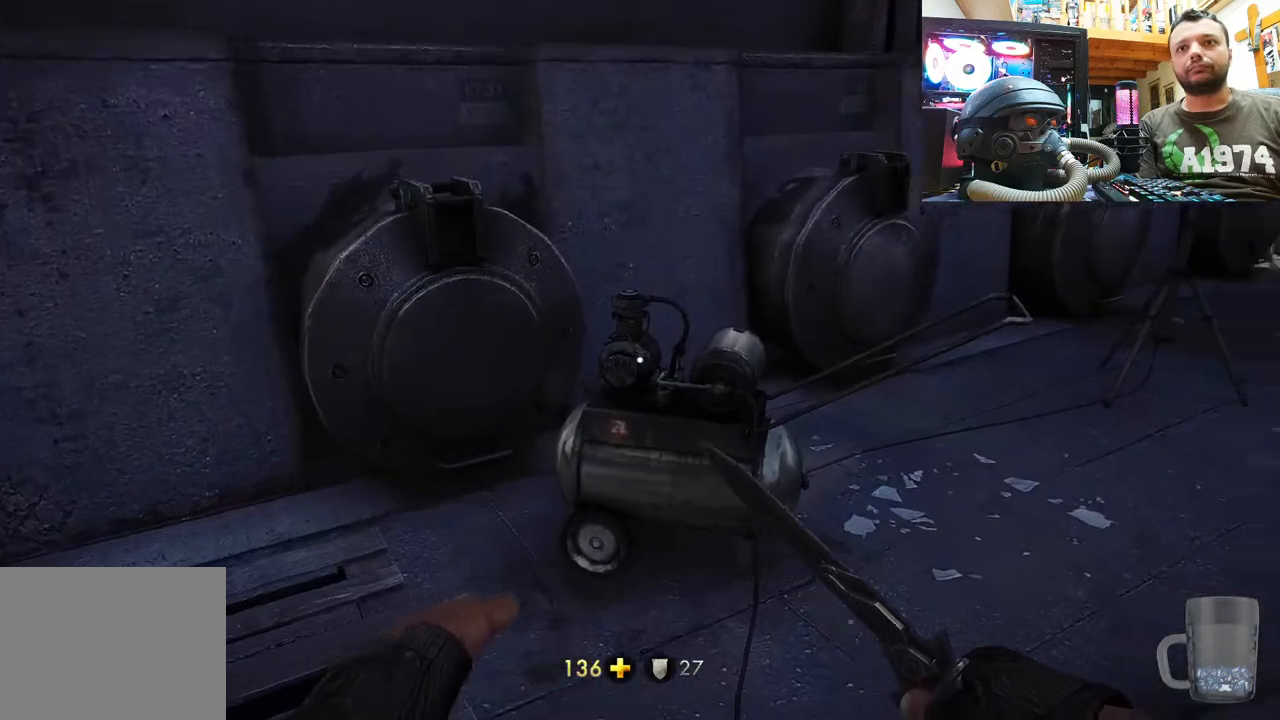
{"buttons": [], "left_stick": "center", "right_stick": "center", "events": [[17, "left_stick", "down-right"], [50, "right_stick", "up-right"], [267, "left_stick", "down"], [350, "right_stick", "center"], [383, "left_stick", "center"]]}
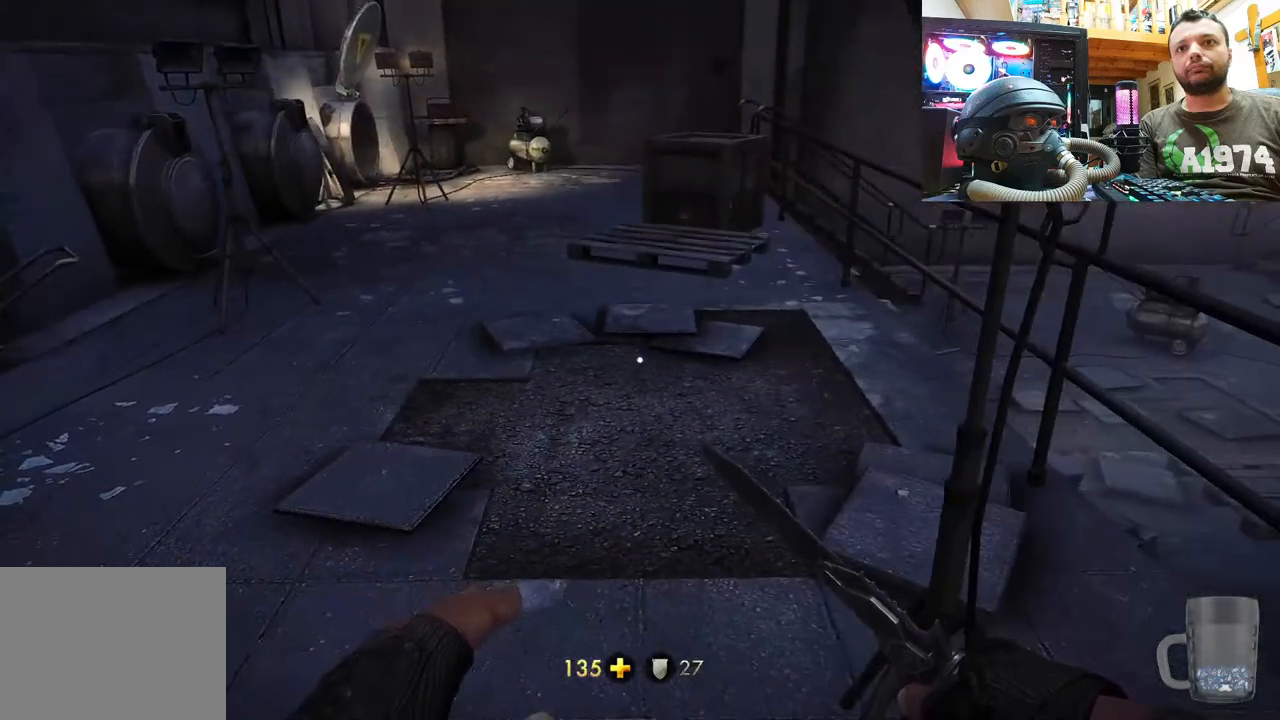
{"buttons": [], "left_stick": "up", "right_stick": "center", "events": [[367, "left_stick", "up"]]}
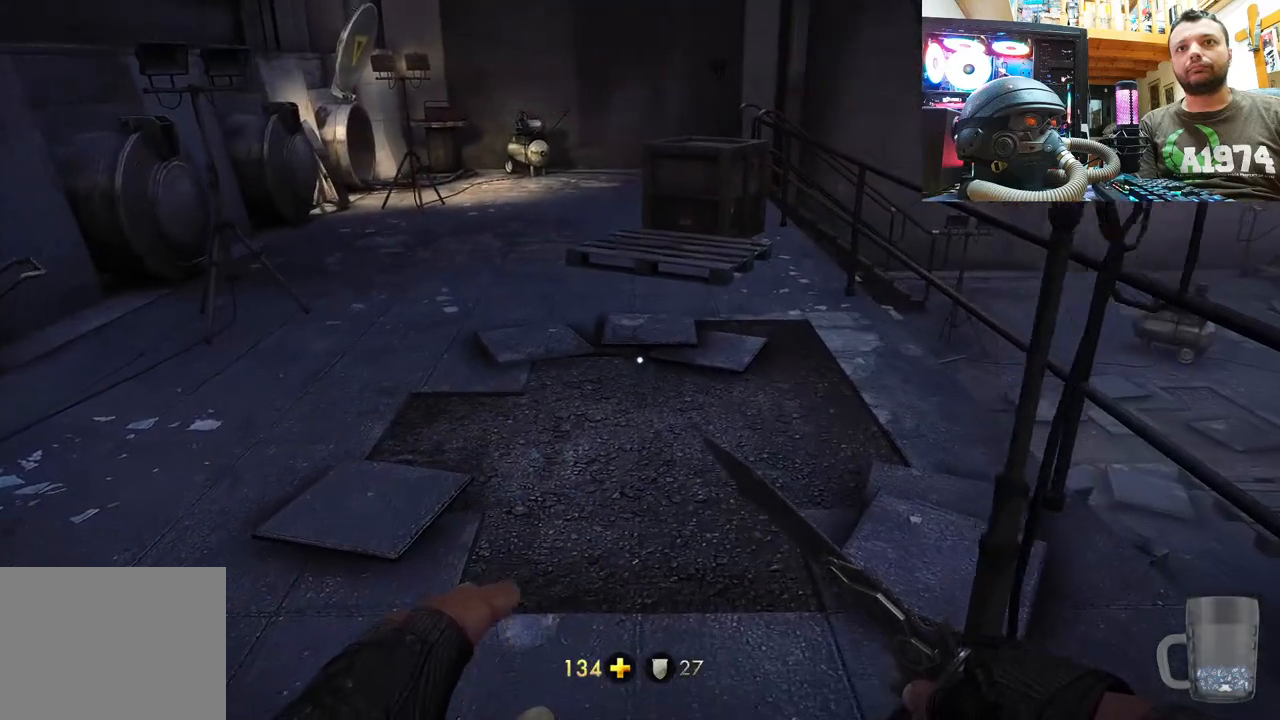
{"buttons": [], "left_stick": "center", "right_stick": "center", "events": [[400, "left_stick", "center"]]}
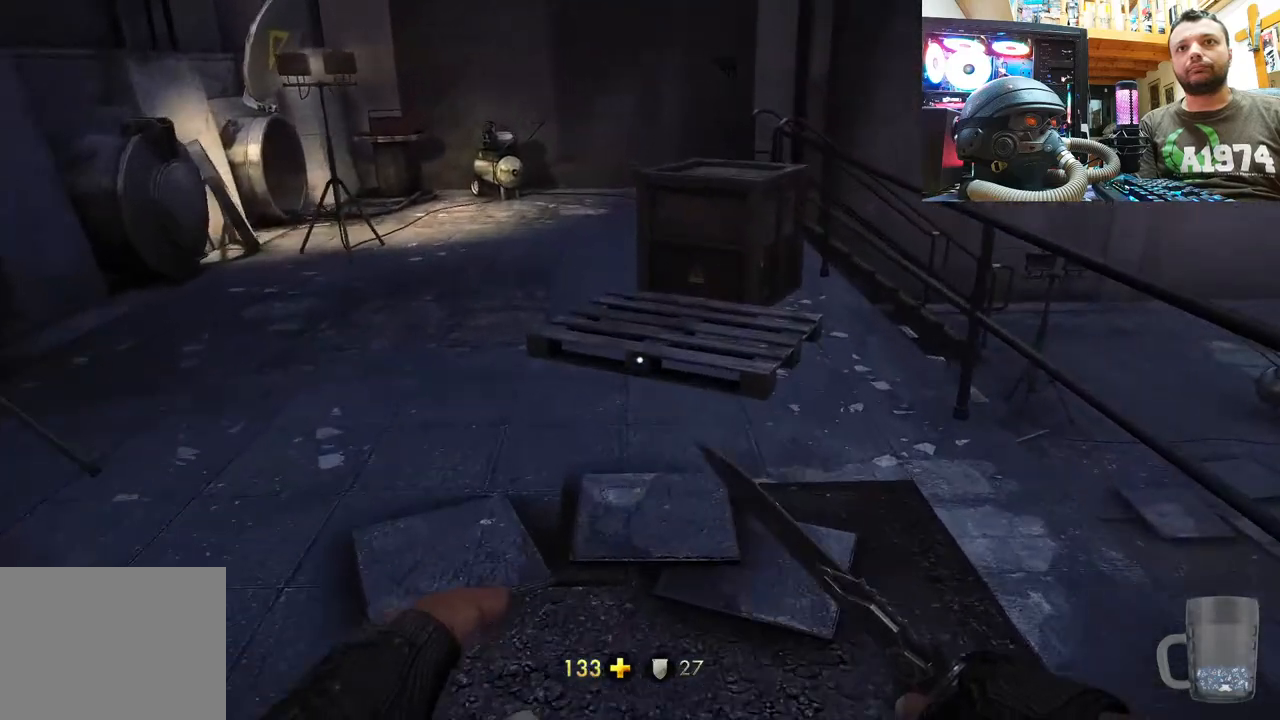
{"buttons": [], "left_stick": "center", "right_stick": "center", "events": []}